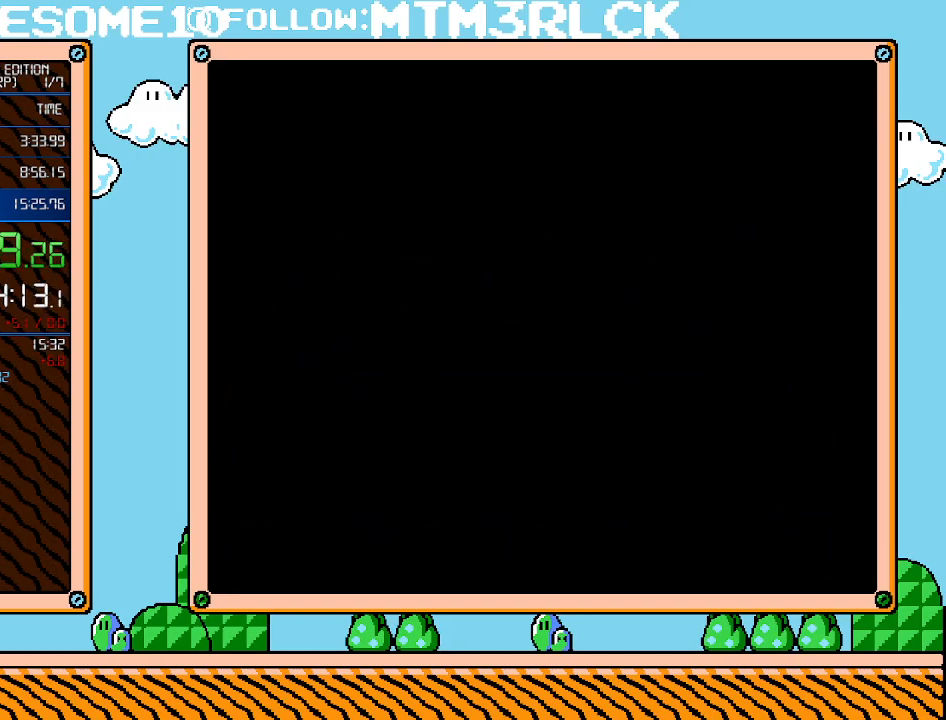
Gameplay with a controller (Nintendo layout); each line is a JSON object with the inputs held at the frame after it. "events" lists button and stick changes between this image and that frame as [ms after this image, input, new state], when the widget could be followed in between. Not read: L3 R3.
{"buttons": ["B", "DPAD_RIGHT"], "events": [[133, "DPAD_RIGHT", "up"], [250, "B", "down"], [250, "DPAD_RIGHT", "down"]]}
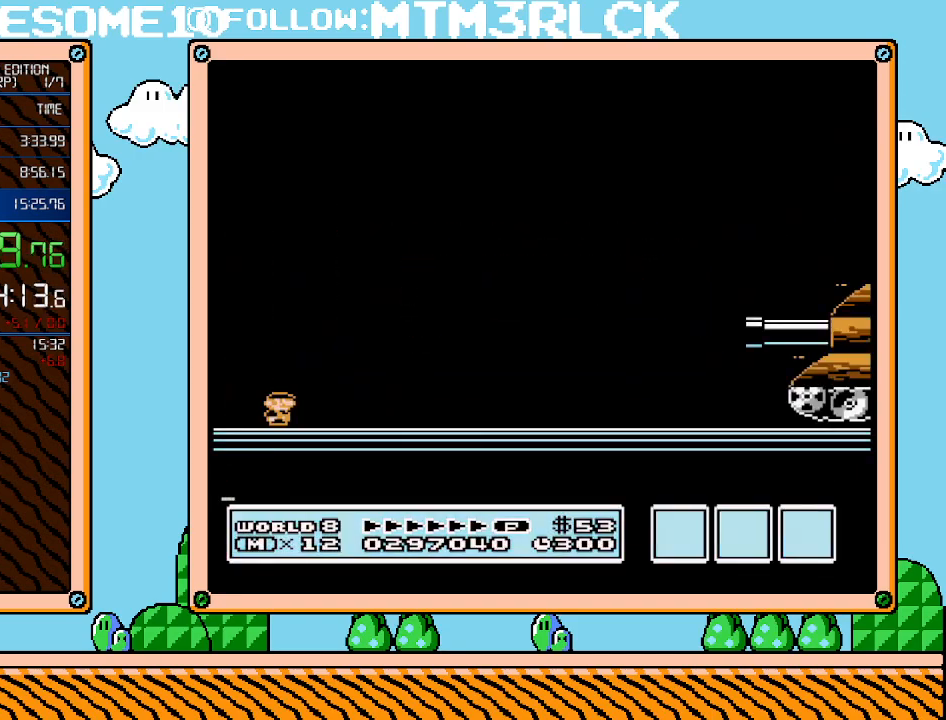
{"buttons": ["B", "DPAD_RIGHT"], "events": []}
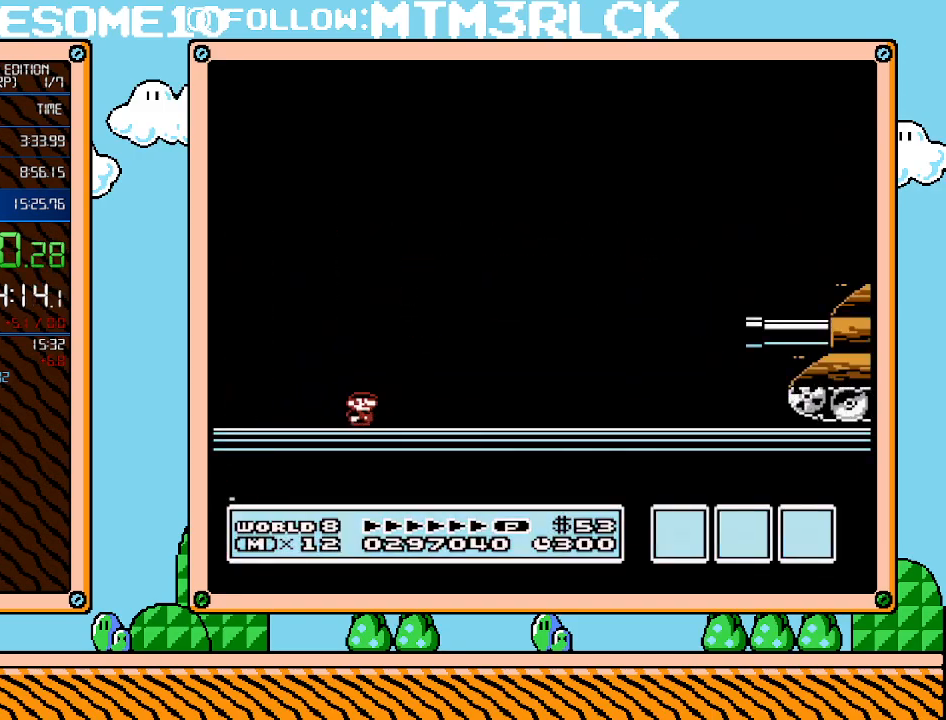
{"buttons": ["B", "DPAD_RIGHT"], "events": []}
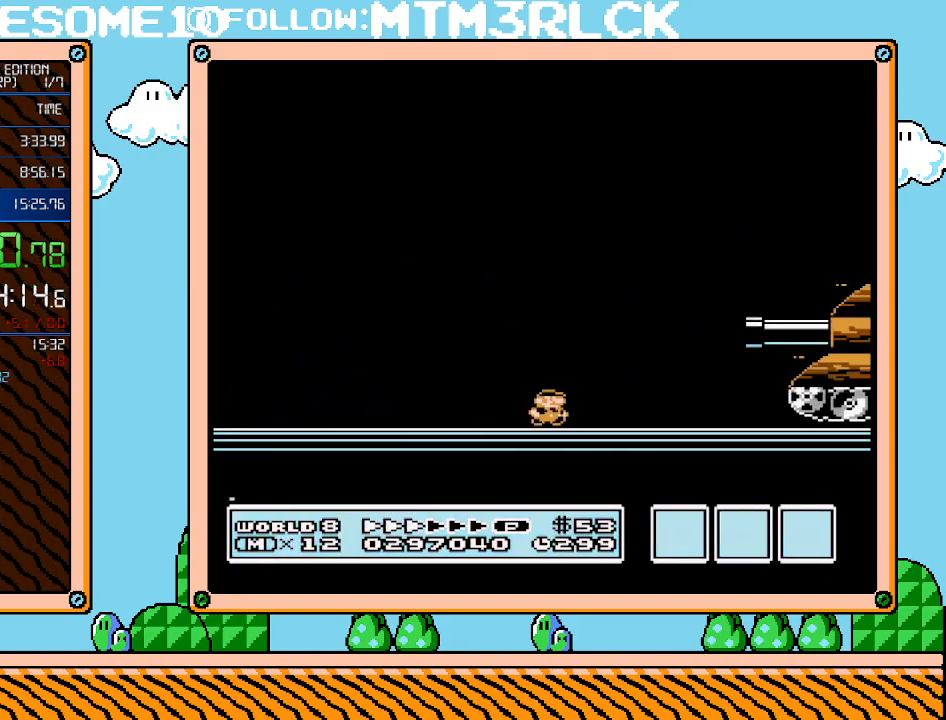
{"buttons": ["A", "B", "DPAD_RIGHT"], "events": [[167, "A", "down"]]}
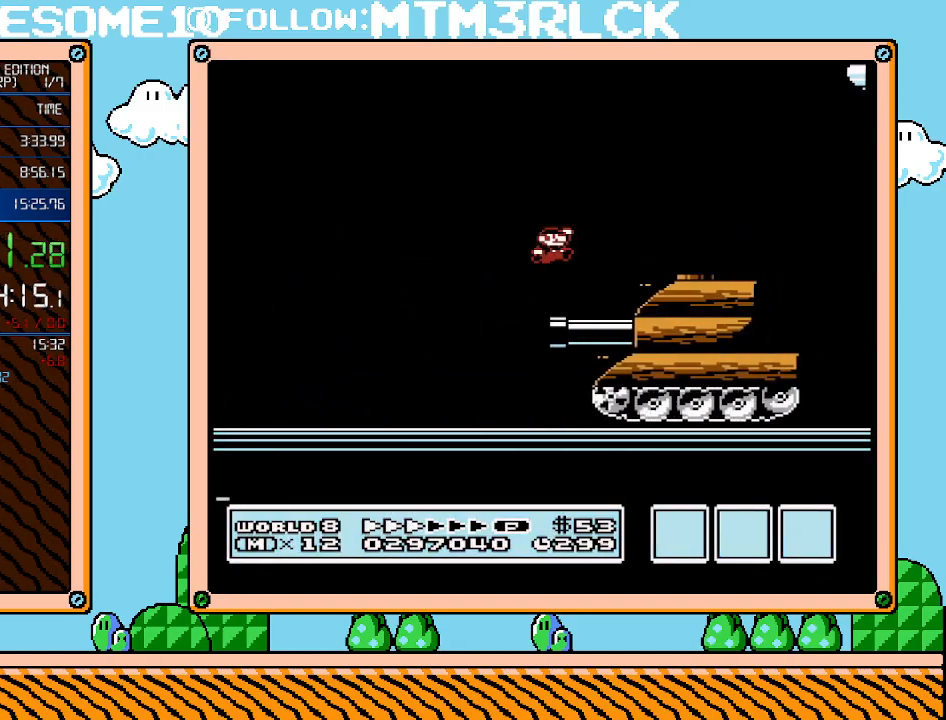
{"buttons": ["A", "B", "DPAD_RIGHT"], "events": [[67, "A", "up"], [417, "A", "down"]]}
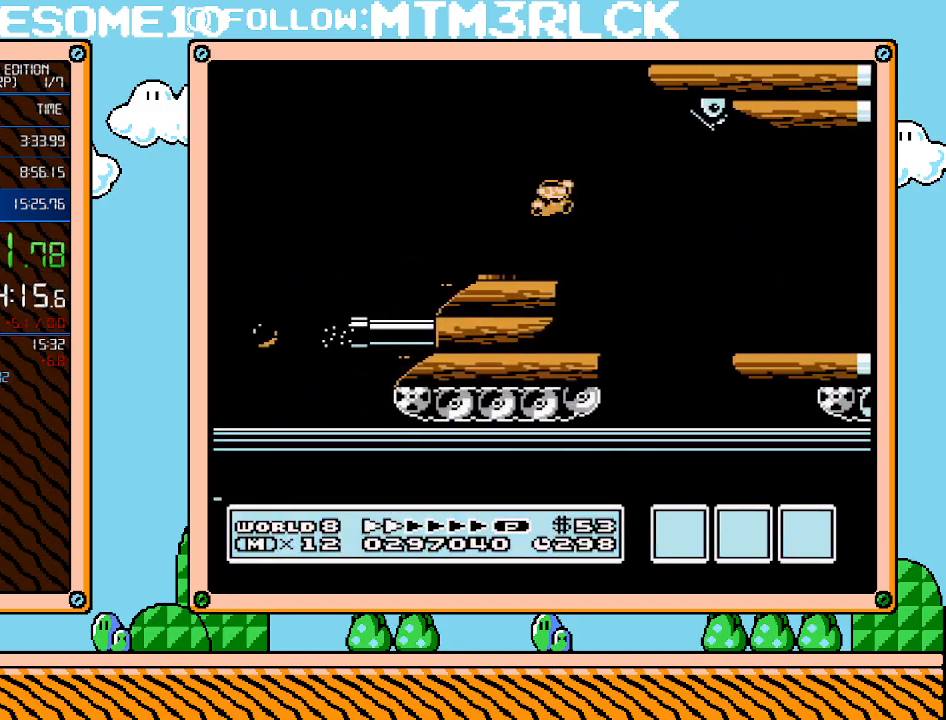
{"buttons": ["B", "DPAD_RIGHT"], "events": [[17, "A", "up"]]}
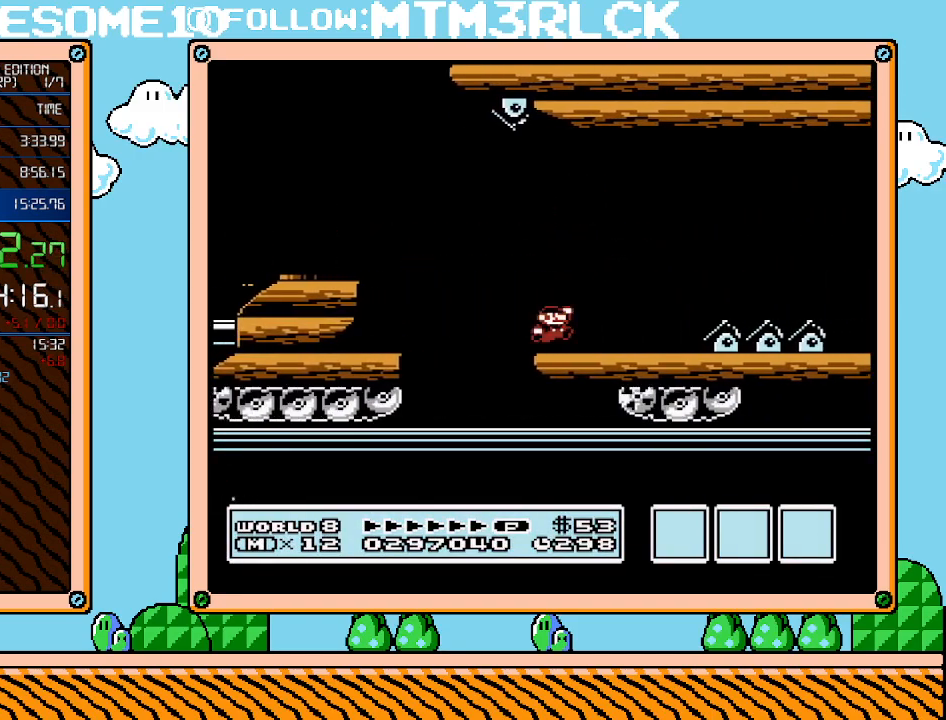
{"buttons": ["B", "DPAD_RIGHT"], "events": [[167, "A", "down"], [417, "A", "up"]]}
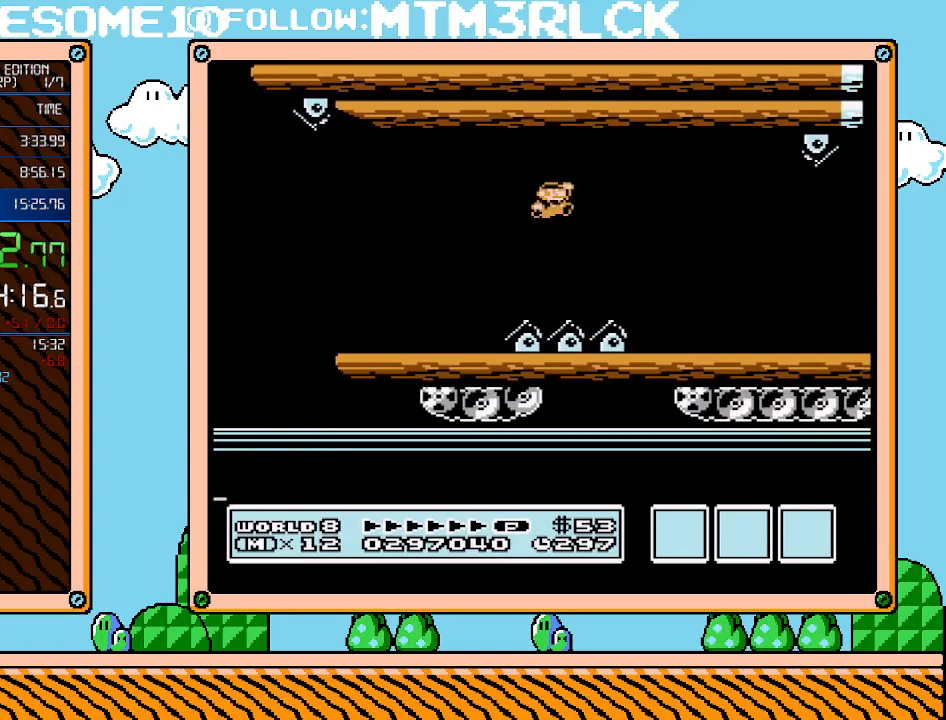
{"buttons": ["B", "DPAD_RIGHT"], "events": [[317, "B", "up"], [317, "DPAD_RIGHT", "up"], [317, "SELECT", "down"], [350, "B", "down"], [350, "DPAD_RIGHT", "down"], [350, "SELECT", "up"]]}
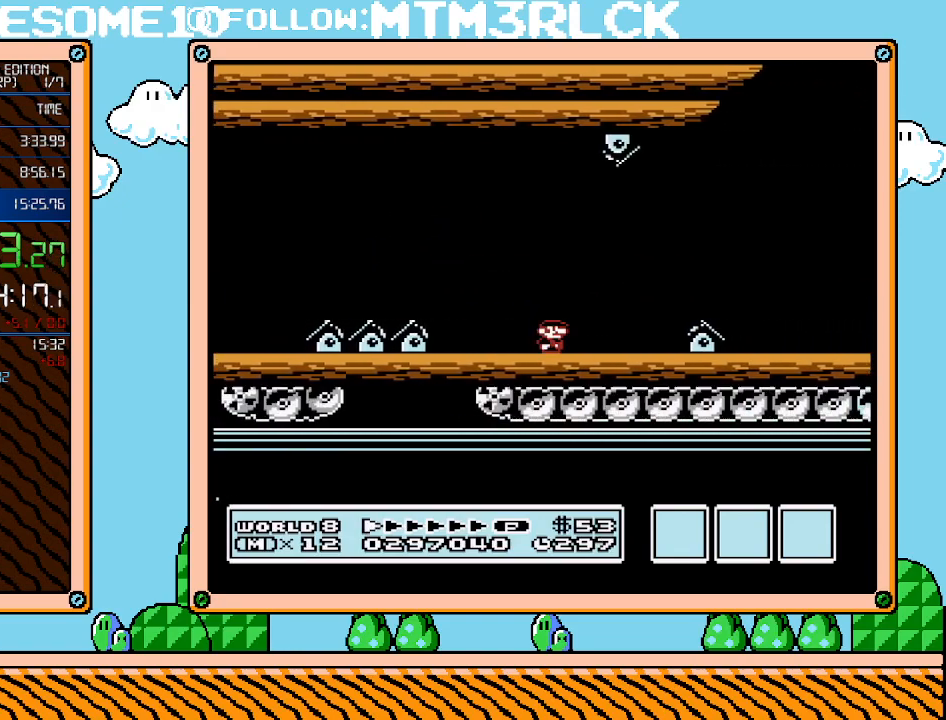
{"buttons": ["B", "DPAD_RIGHT"], "events": [[133, "A", "down"], [233, "A", "up"]]}
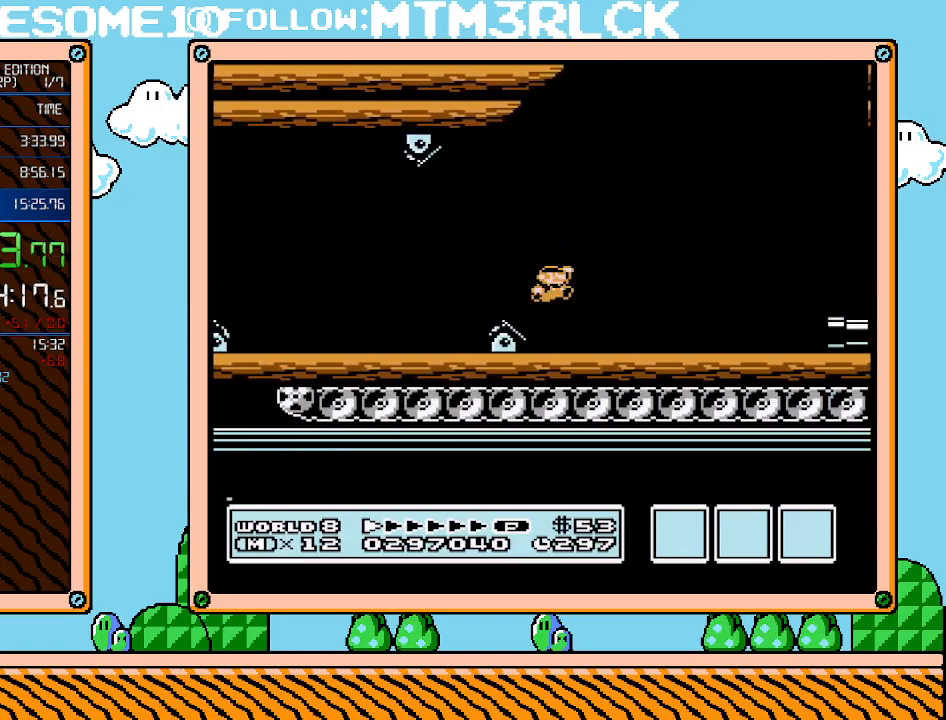
{"buttons": ["A", "B", "DPAD_RIGHT"], "events": [[350, "B", "up"], [350, "DPAD_RIGHT", "up"], [350, "SELECT", "down"], [383, "B", "down"], [383, "DPAD_RIGHT", "down"], [383, "SELECT", "up"], [417, "A", "down"]]}
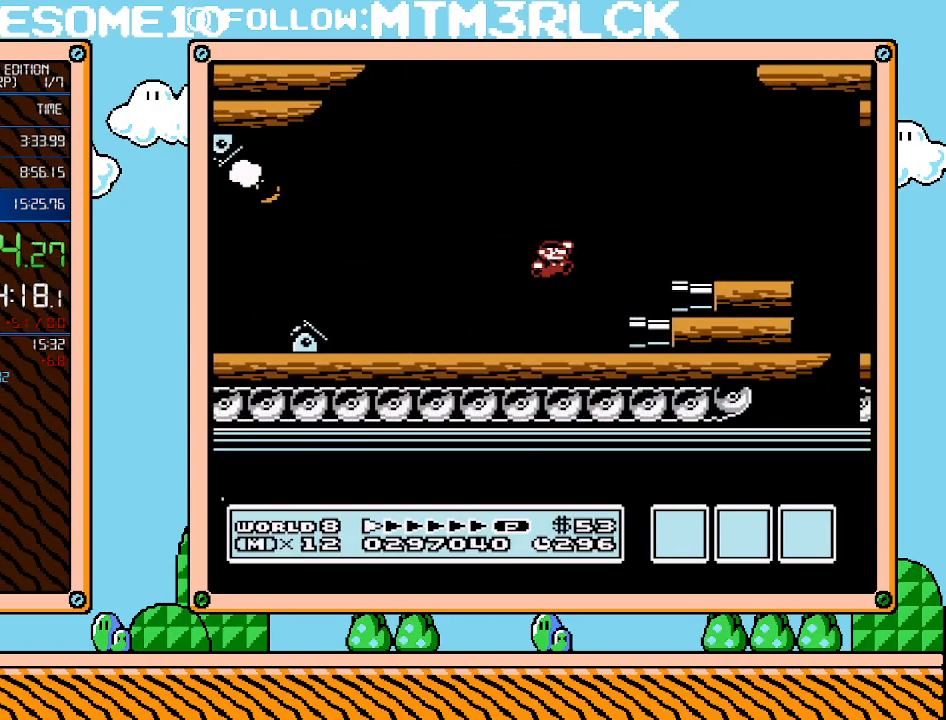
{"buttons": ["A", "B", "DPAD_RIGHT"], "events": [[33, "A", "up"], [483, "A", "down"]]}
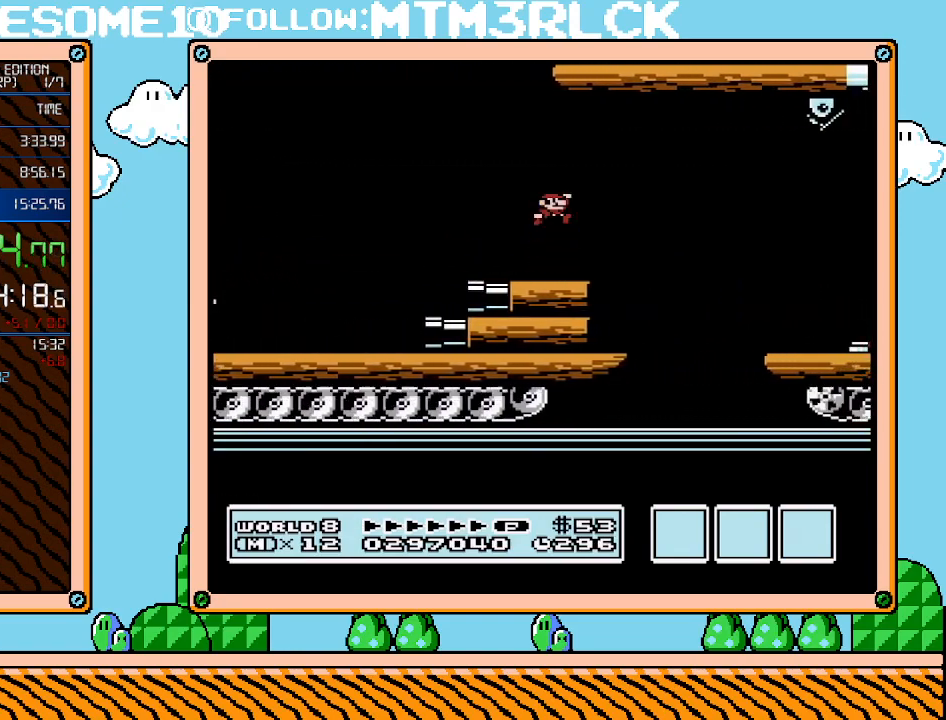
{"buttons": ["B", "DPAD_RIGHT"], "events": [[67, "A", "up"]]}
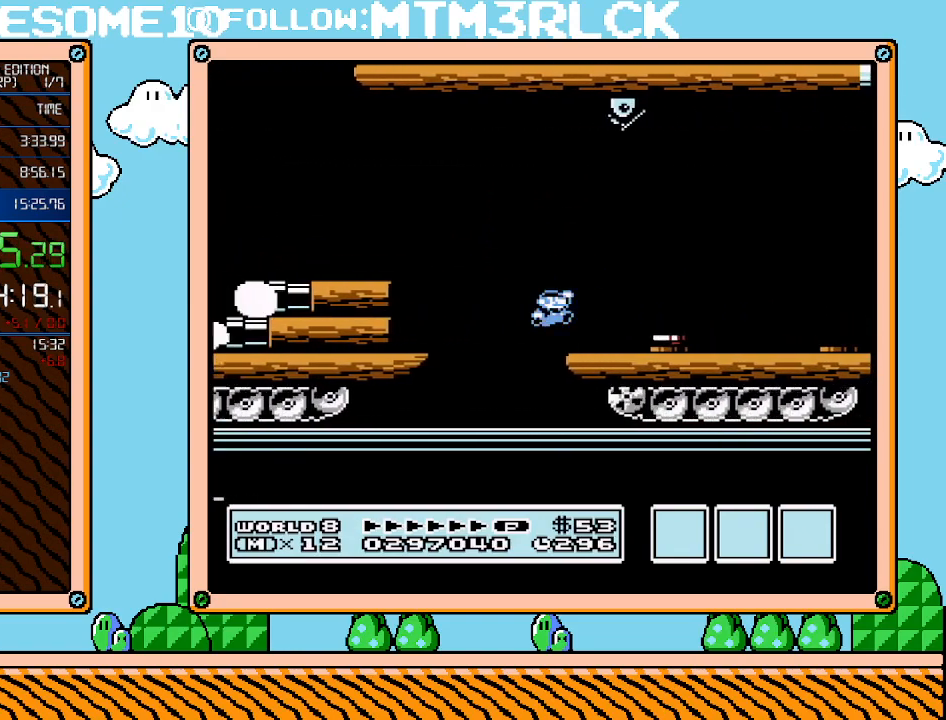
{"buttons": ["B", "DPAD_RIGHT"], "events": []}
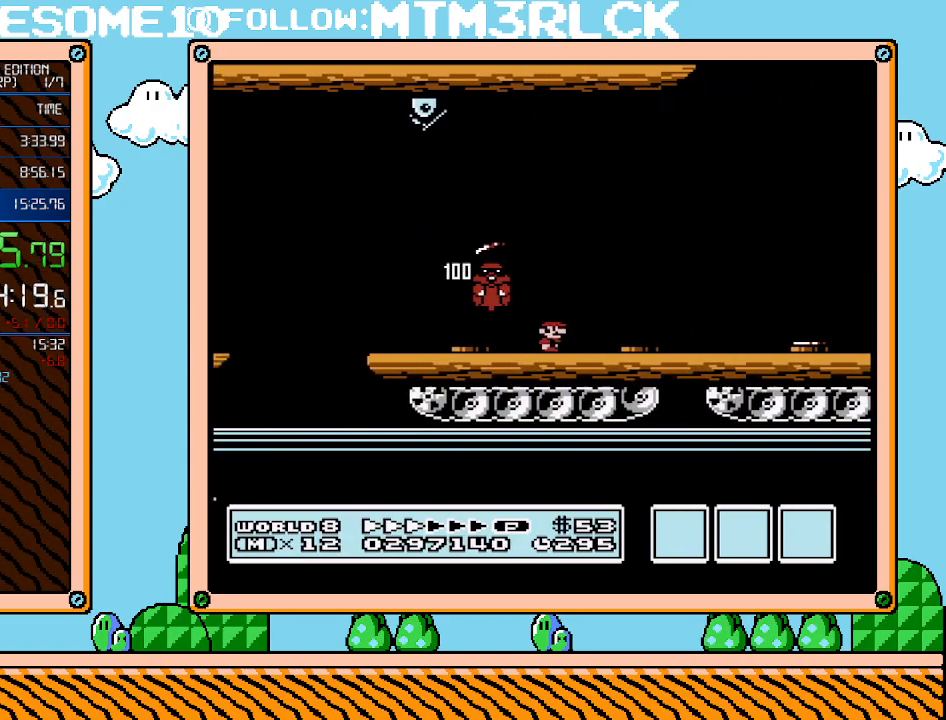
{"buttons": ["B", "DPAD_RIGHT"], "events": []}
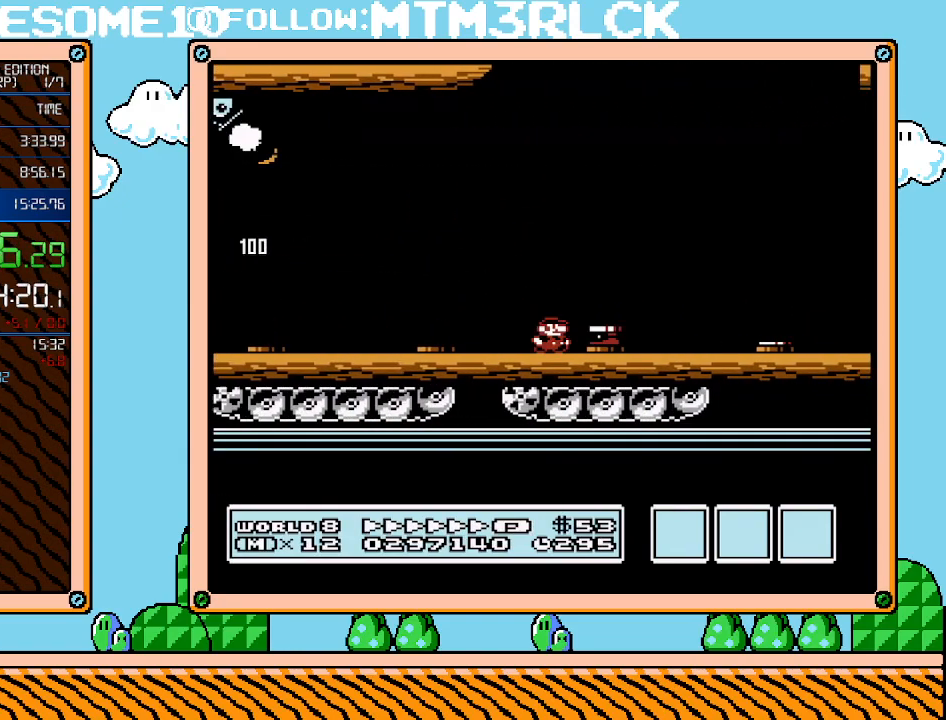
{"buttons": ["B", "DPAD_RIGHT"], "events": []}
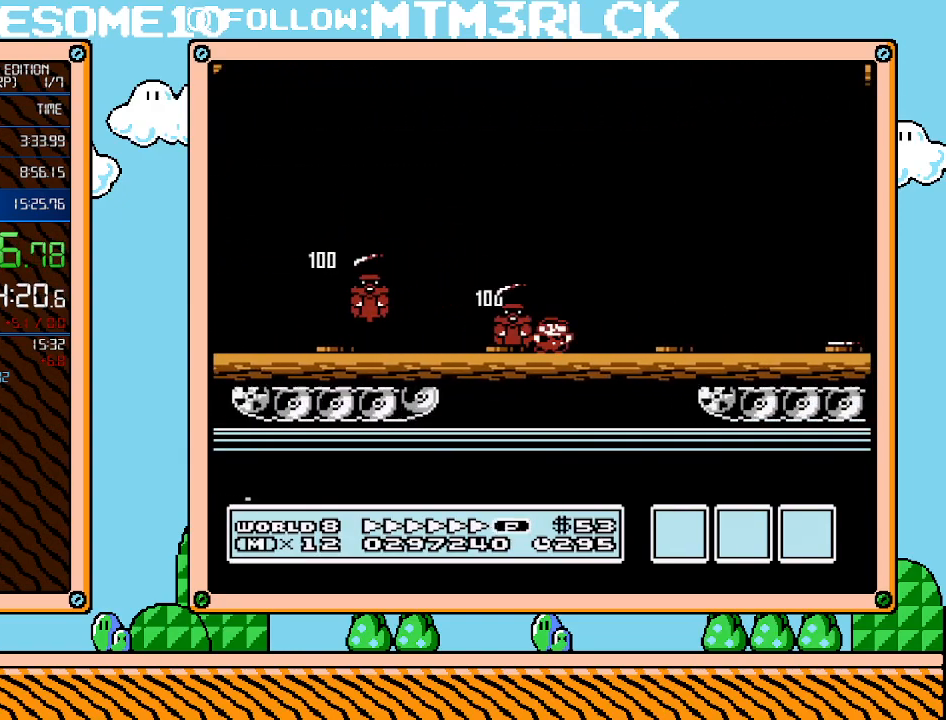
{"buttons": ["A", "B", "DPAD_RIGHT"], "events": [[283, "A", "down"]]}
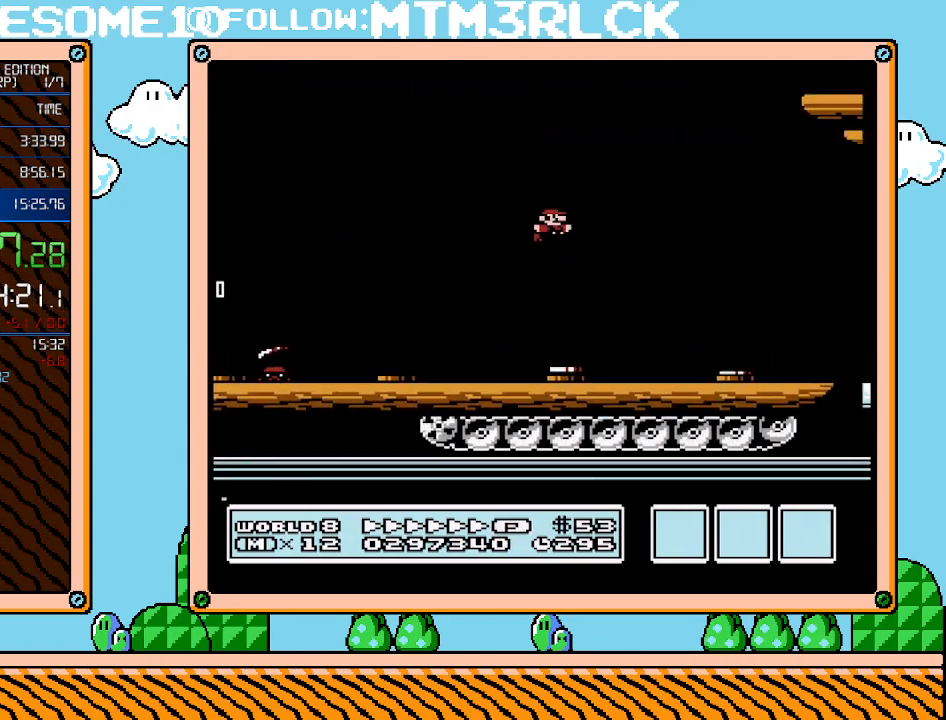
{"buttons": ["B", "DPAD_RIGHT"], "events": [[233, "A", "up"]]}
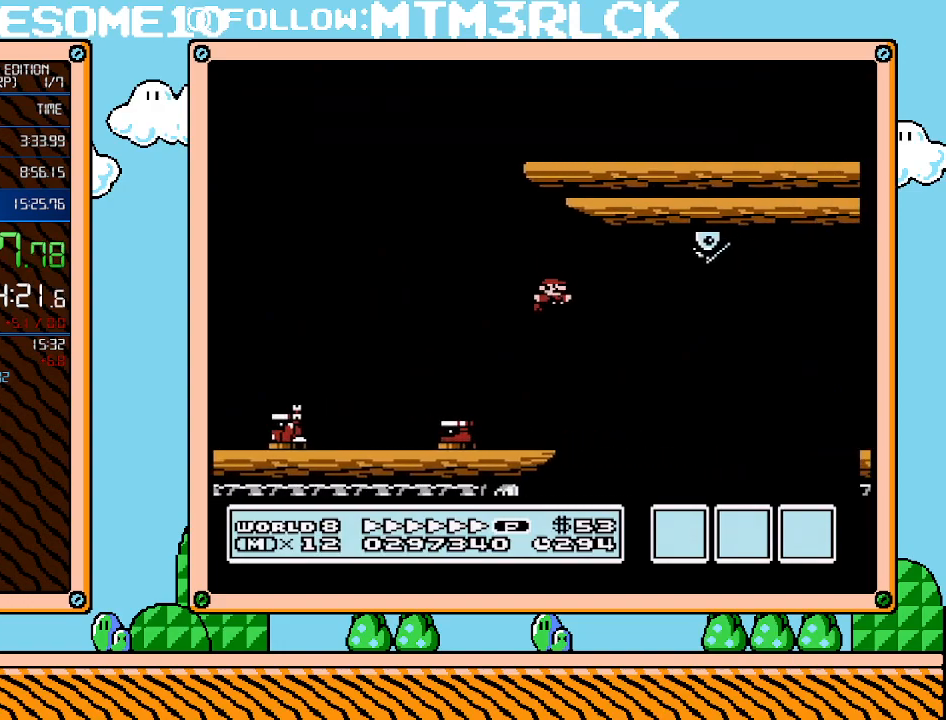
{"buttons": ["B", "DPAD_RIGHT"], "events": []}
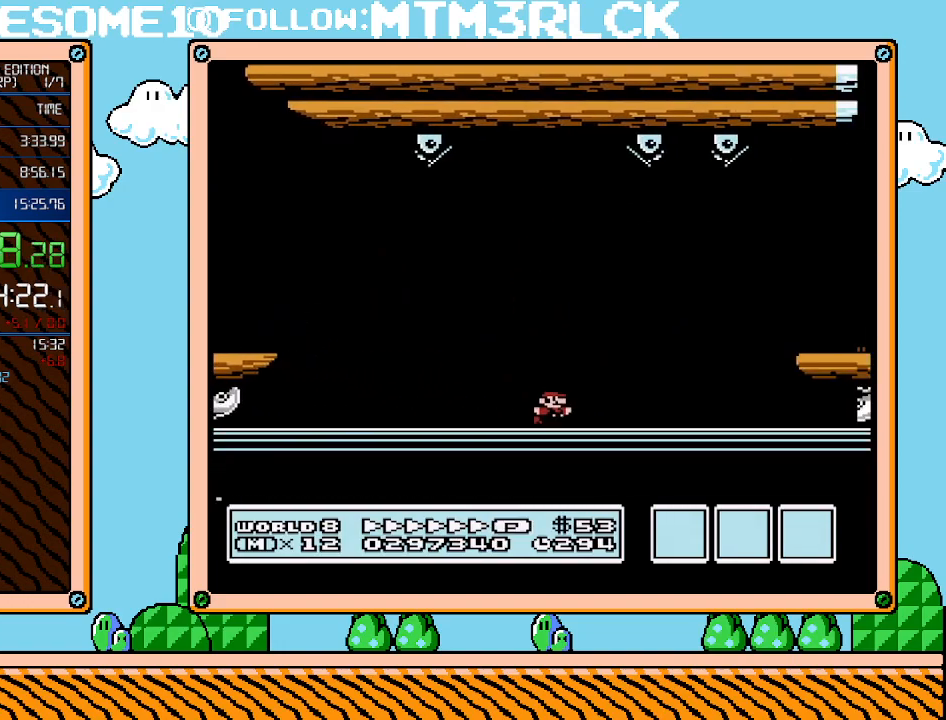
{"buttons": ["B", "DPAD_RIGHT"], "events": [[67, "A", "down"], [267, "A", "up"]]}
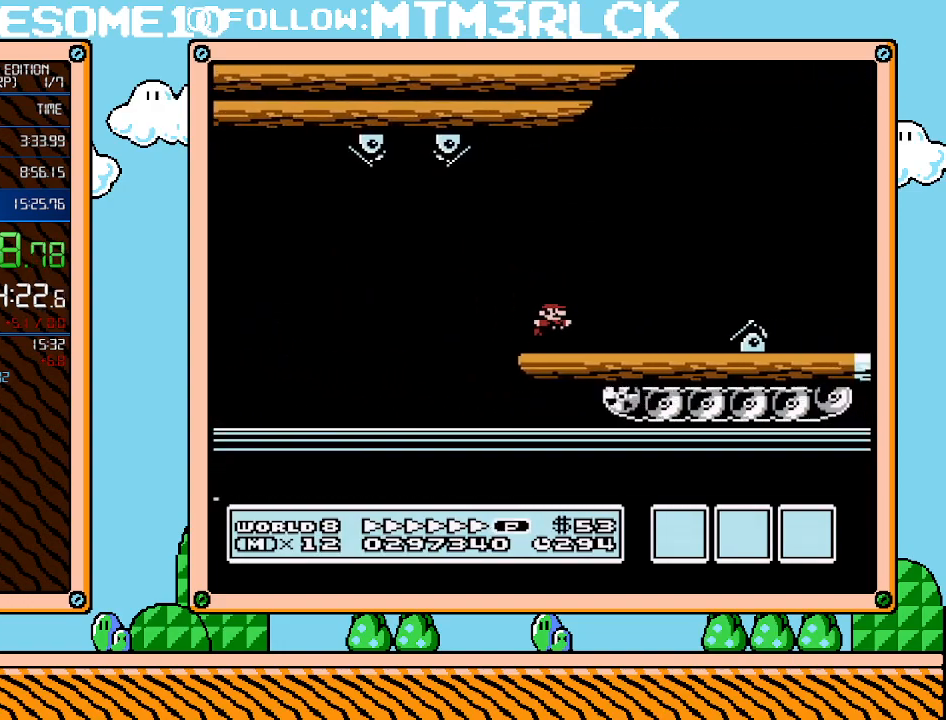
{"buttons": ["A", "B", "DPAD_RIGHT"], "events": [[200, "A", "down"]]}
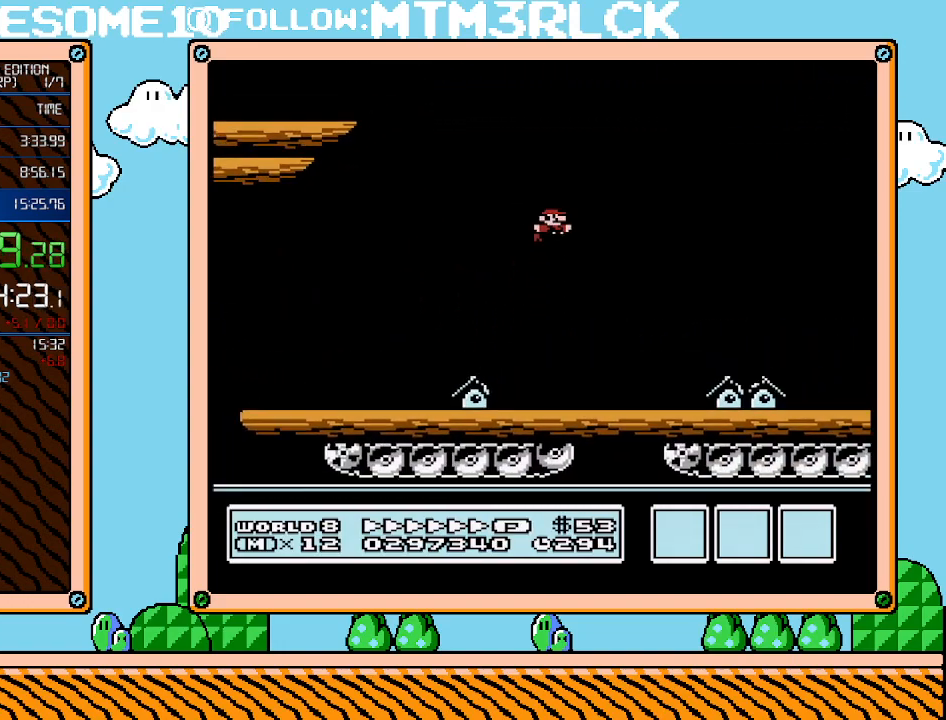
{"buttons": ["B", "DPAD_RIGHT"], "events": [[33, "A", "up"]]}
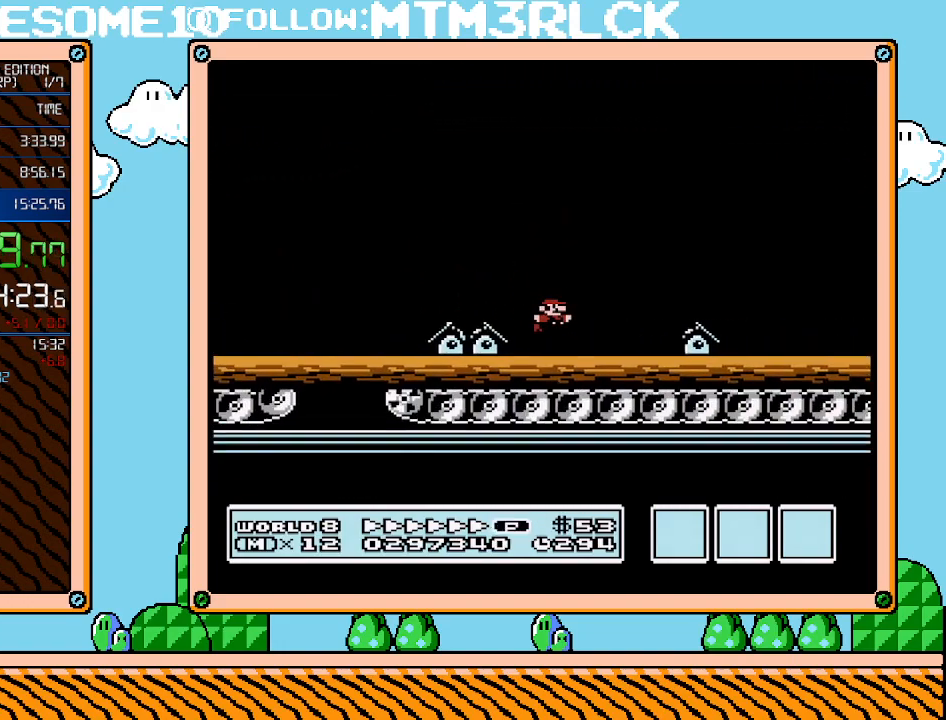
{"buttons": ["A", "B", "DPAD_RIGHT"], "events": [[200, "A", "down"]]}